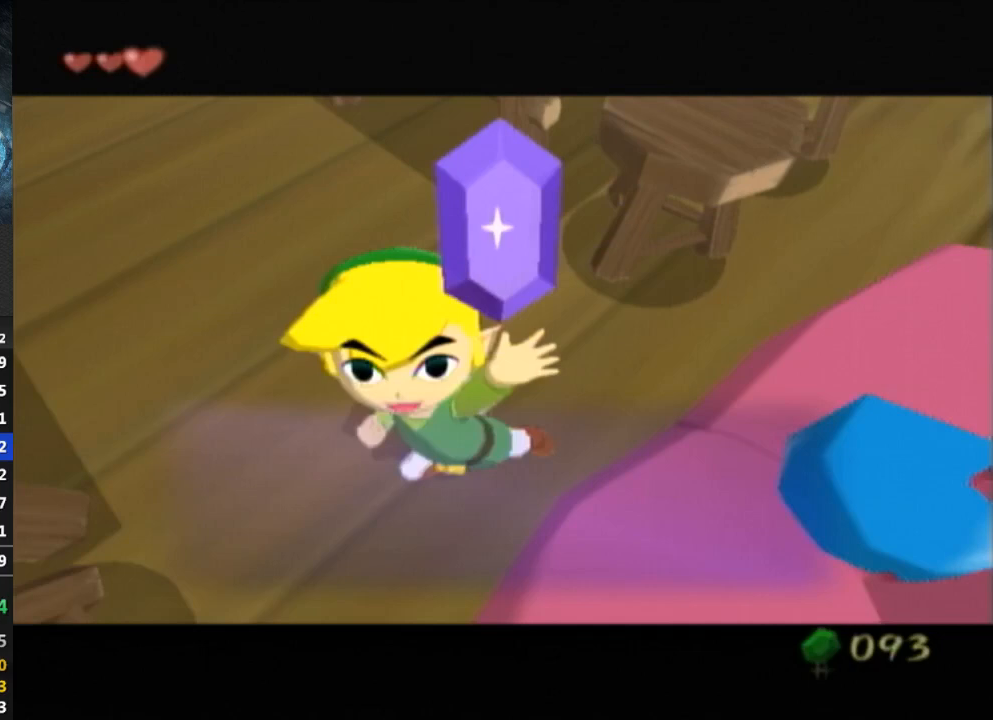
Gameplay with a controller (Nintendo layout); each line is a JSON object with the inputs held at the frame after it. "events" lists button and stick changes between this image and that frame as [ms after this image, input, new state], when the widget could be followed in between. Not read: L3 R3.
{"buttons": ["B"], "left_stick": "center", "right_stick": "center", "events": [[133, "B", "up"], [233, "B", "down"], [267, "B", "up"], [333, "B", "down"], [367, "B", "up"], [400, "B", "down"], [433, "B", "up"], [500, "B", "down"]]}
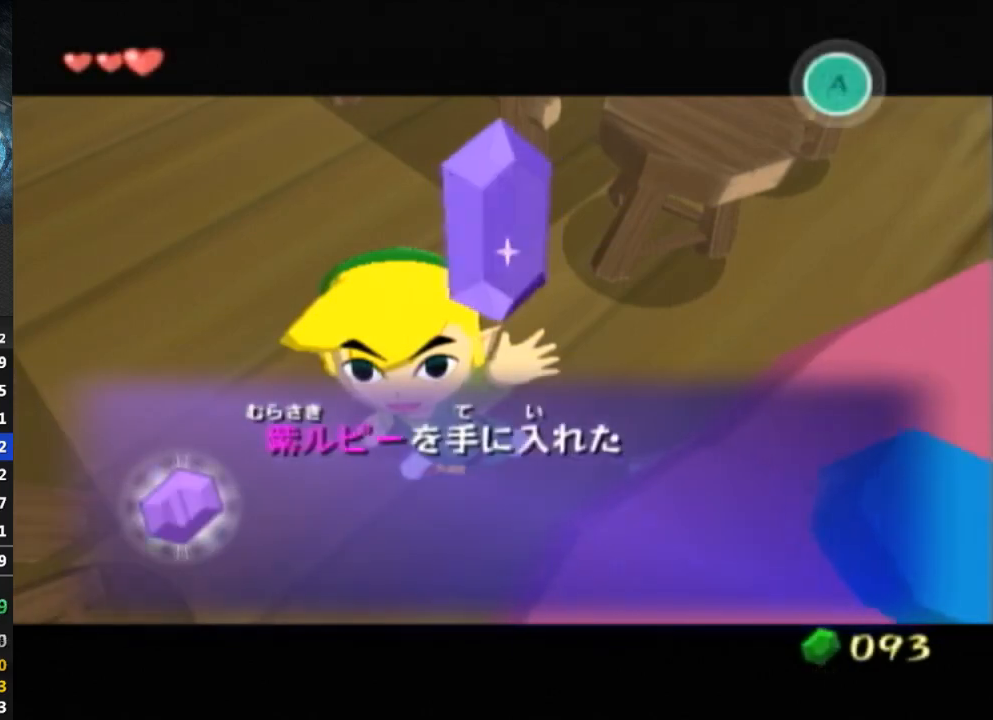
{"buttons": ["B"], "left_stick": "center", "right_stick": "center", "events": [[33, "B", "up"], [100, "B", "down"], [133, "B", "up"], [200, "B", "down"], [267, "B", "up"], [400, "B", "down"], [433, "B", "up"], [500, "B", "down"]]}
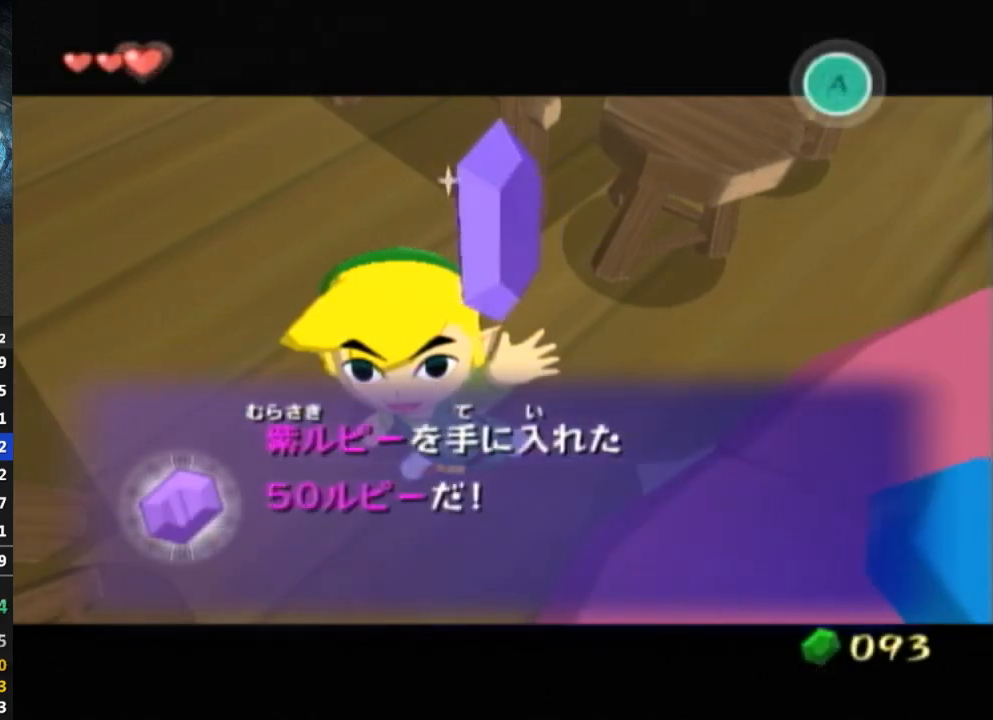
{"buttons": ["B"], "left_stick": "center", "right_stick": "center", "events": [[33, "B", "up"], [100, "B", "down"], [133, "B", "up"], [200, "B", "down"], [233, "B", "up"], [333, "B", "down"], [367, "B", "up"], [400, "B", "down"], [433, "B", "up"], [500, "B", "down"]]}
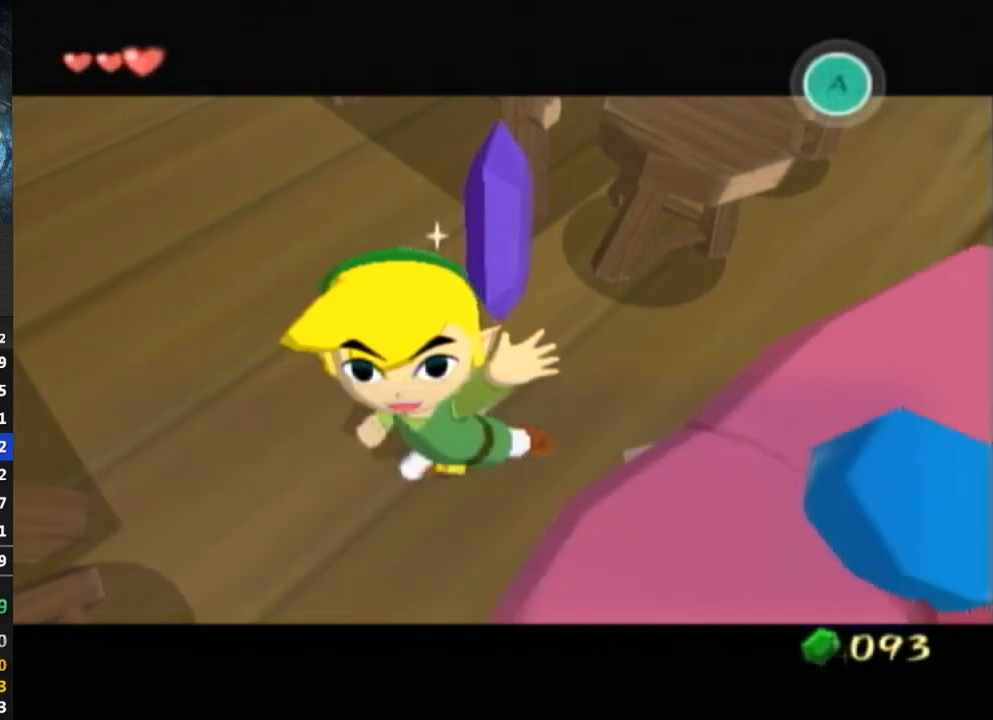
{"buttons": ["B"], "left_stick": "center", "right_stick": "center", "events": [[33, "B", "up"], [100, "B", "down"], [167, "B", "up"], [233, "B", "down"], [267, "B", "up"], [333, "B", "down"], [367, "B", "up"], [500, "B", "down"]]}
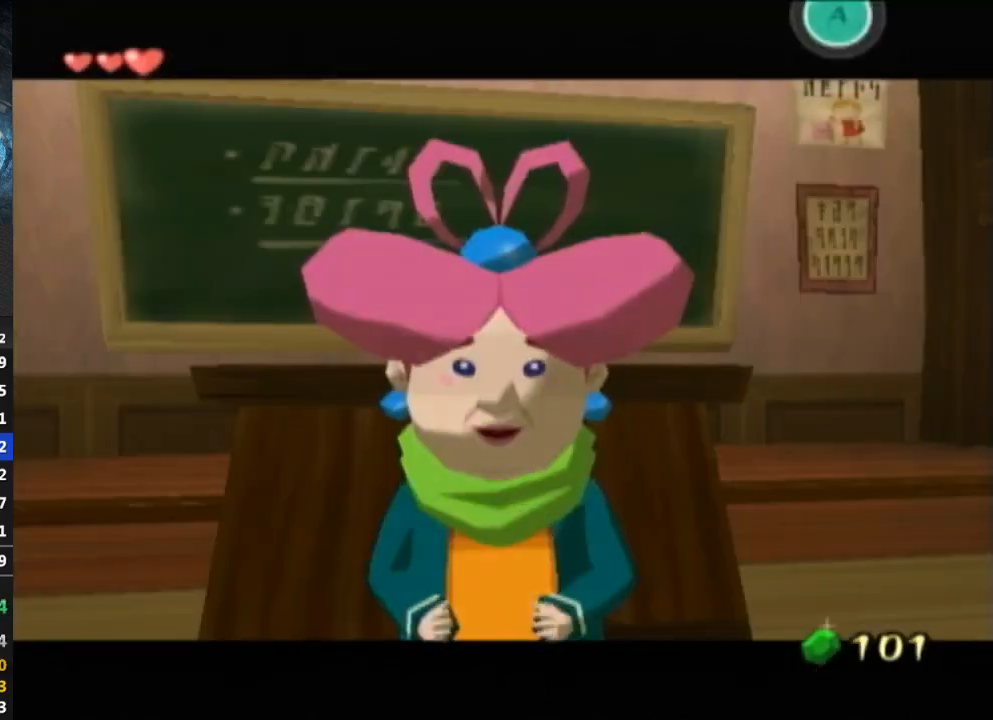
{"buttons": ["B"], "left_stick": "center", "right_stick": "center", "events": [[133, "B", "up"], [233, "B", "down"], [333, "B", "up"], [400, "B", "down"], [433, "B", "up"], [500, "B", "down"]]}
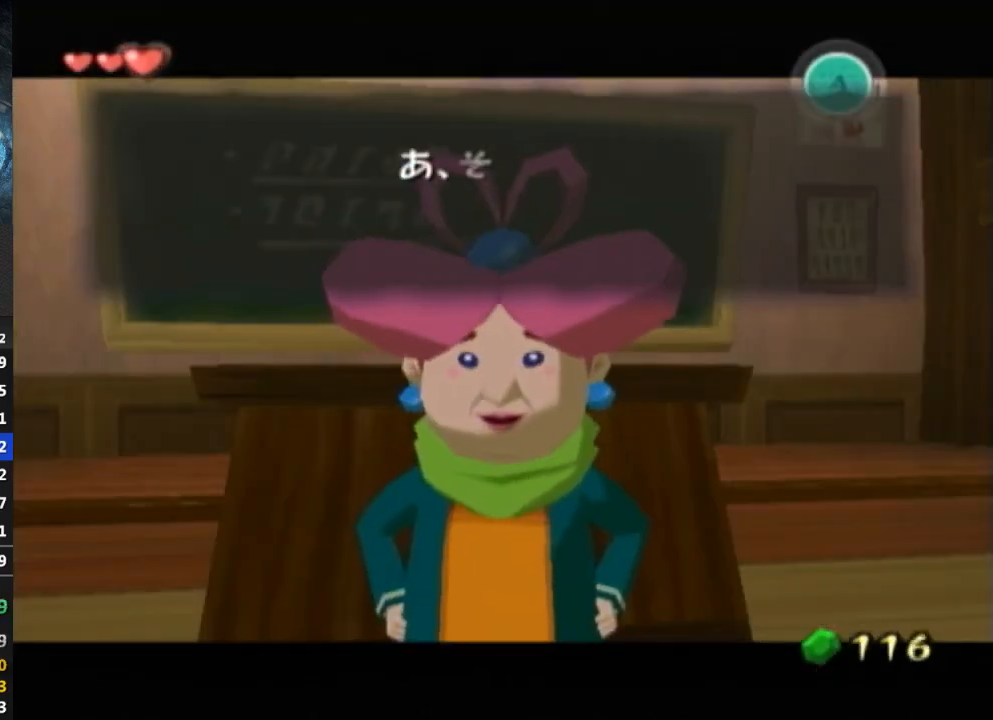
{"buttons": [], "left_stick": "center", "right_stick": "center", "events": [[67, "B", "up"], [133, "B", "down"], [167, "B", "up"], [233, "B", "down"], [267, "B", "up"], [400, "B", "down"], [433, "B", "up"]]}
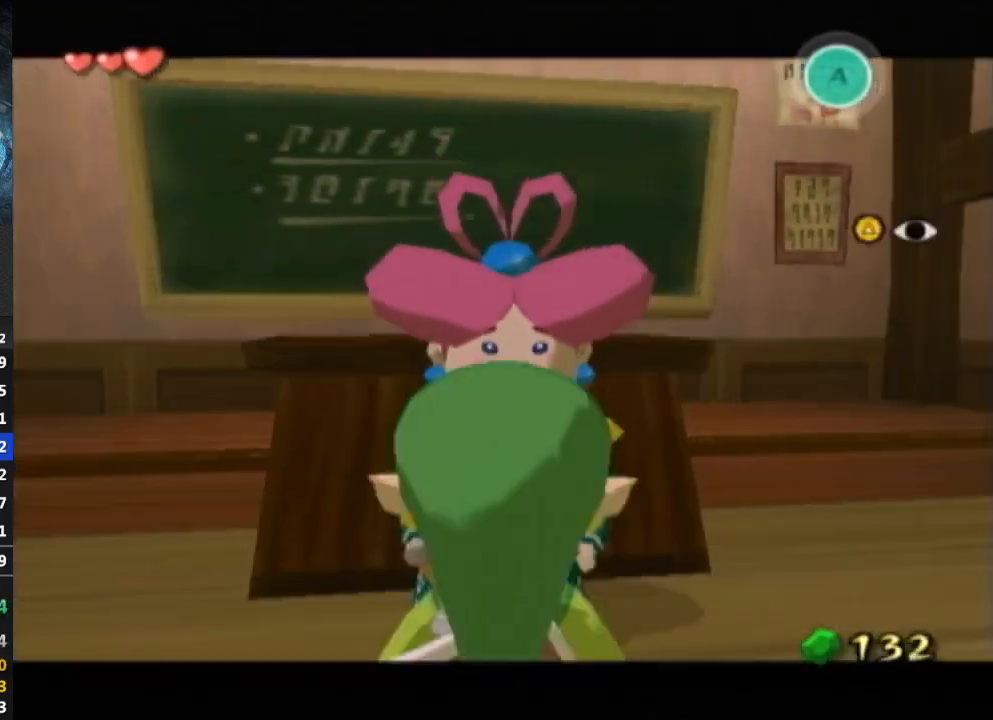
{"buttons": [], "left_stick": "down", "right_stick": "center", "events": [[67, "left_stick", "down"]]}
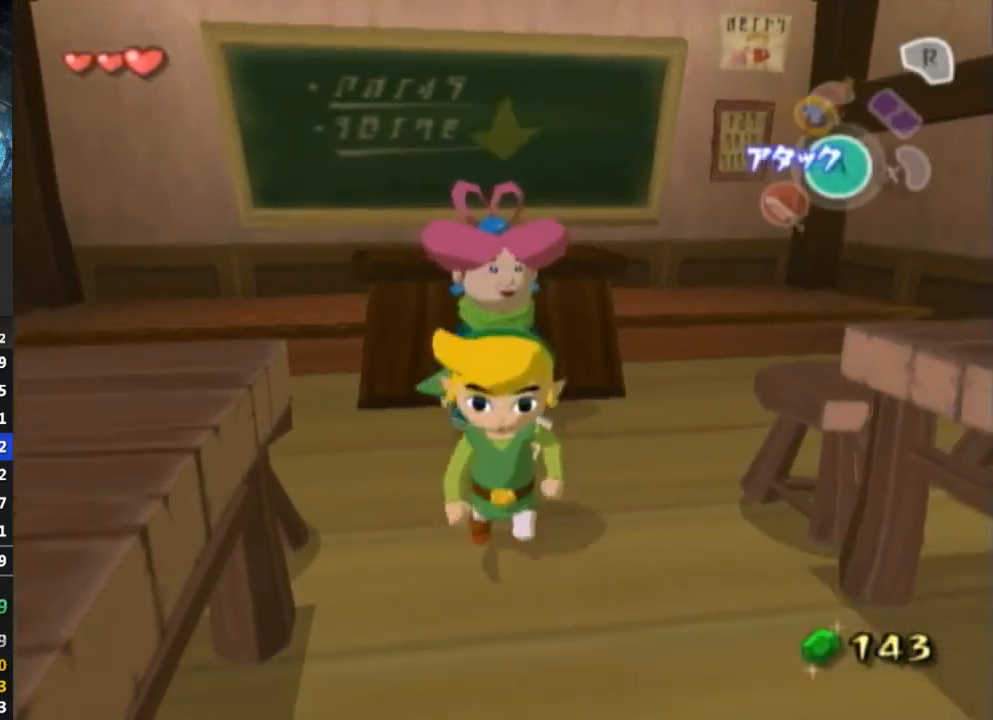
{"buttons": [], "left_stick": "up", "right_stick": "center", "events": [[100, "A", "down"], [167, "A", "up"], [200, "L1", "down"], [233, "left_stick", "up"], [300, "L1", "up"], [333, "right_stick", "left"], [467, "right_stick", "center"]]}
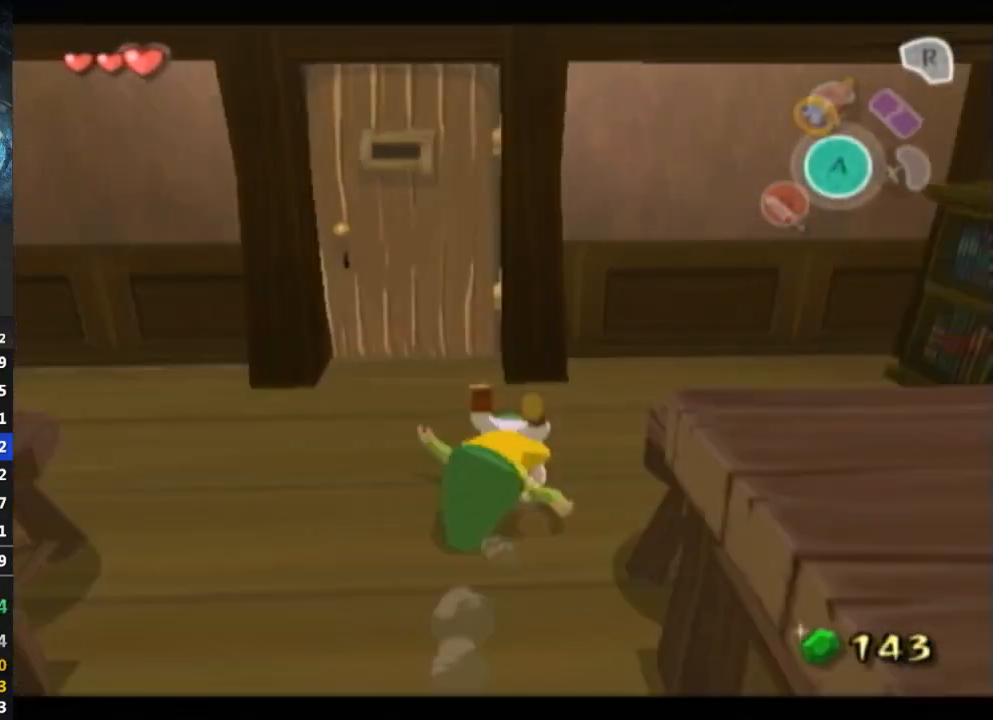
{"buttons": ["A"], "left_stick": "up-left", "right_stick": "center", "events": [[33, "left_stick", "up-left"], [233, "left_stick", "left"], [400, "left_stick", "up-left"], [467, "A", "down"]]}
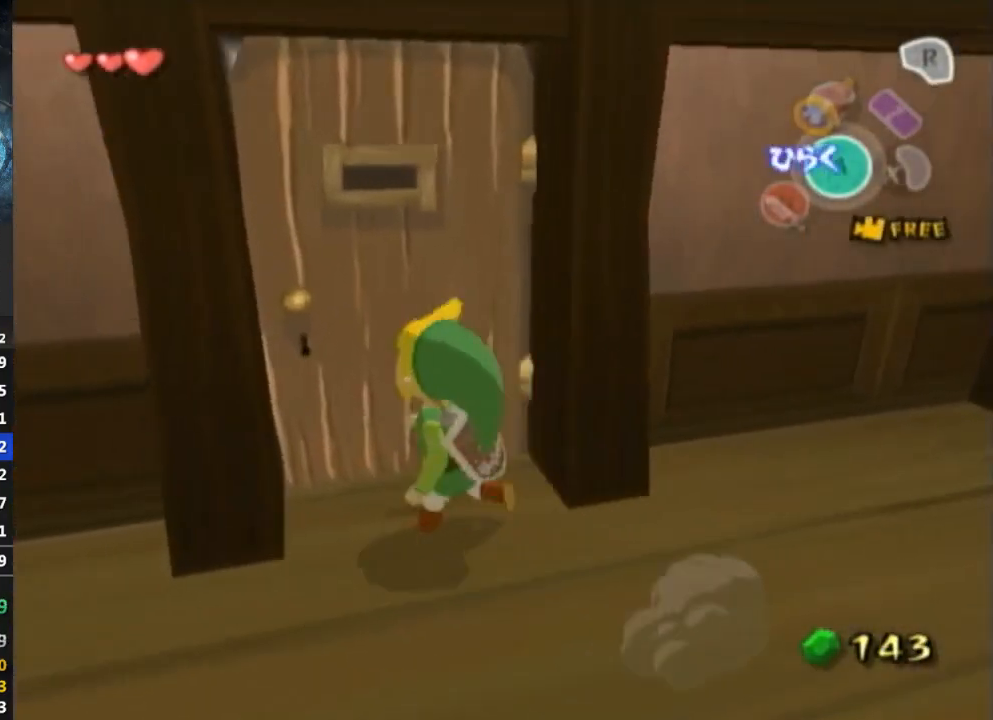
{"buttons": [], "left_stick": "center", "right_stick": "center", "events": [[33, "A", "up"], [67, "left_stick", "center"], [100, "A", "down"], [133, "A", "up"]]}